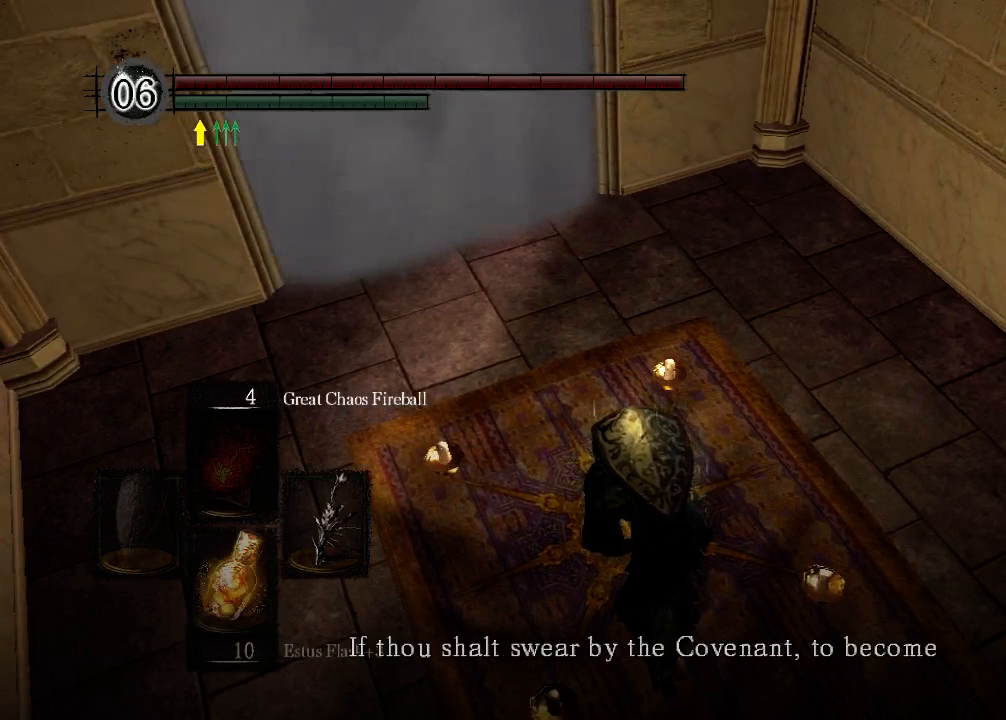
Gameplay with a controller (Xbox layout); each line is a JSON object with the inputs held at the frame after it. "events" lists button and stick changes between this image and that frame as [ms after this image, input, new state], when the widget could be followed in between. Not read: L3 R3.
{"buttons": [], "left_stick": "center", "right_stick": "down-right", "events": [[367, "right_stick", "down-right"]]}
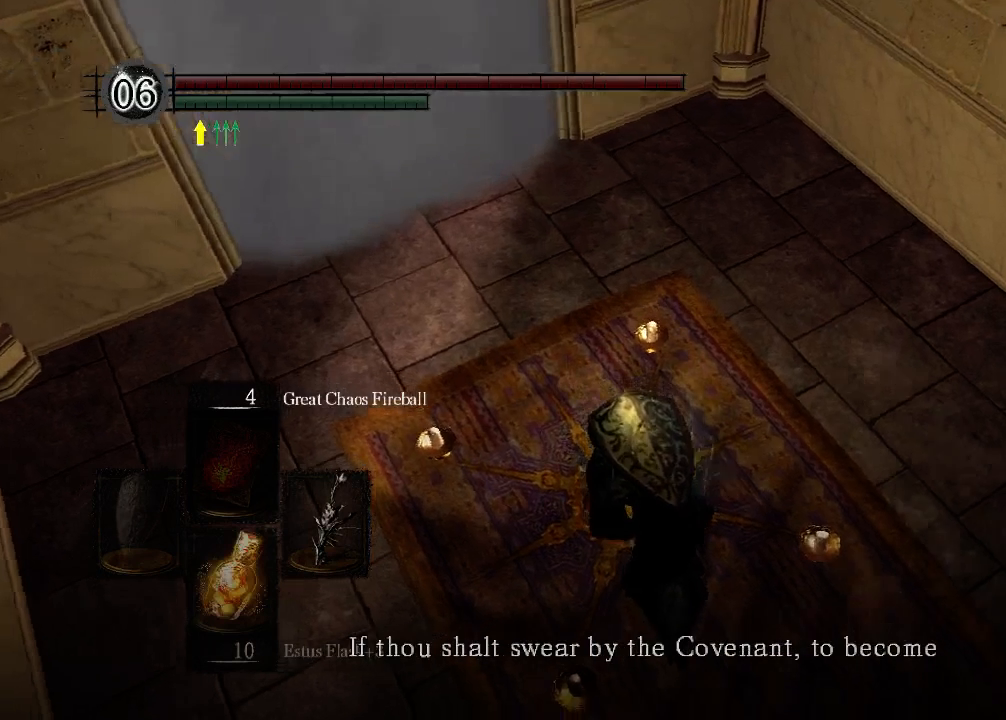
{"buttons": [], "left_stick": "center", "right_stick": "up-right", "events": [[233, "right_stick", "right"], [500, "right_stick", "up-right"]]}
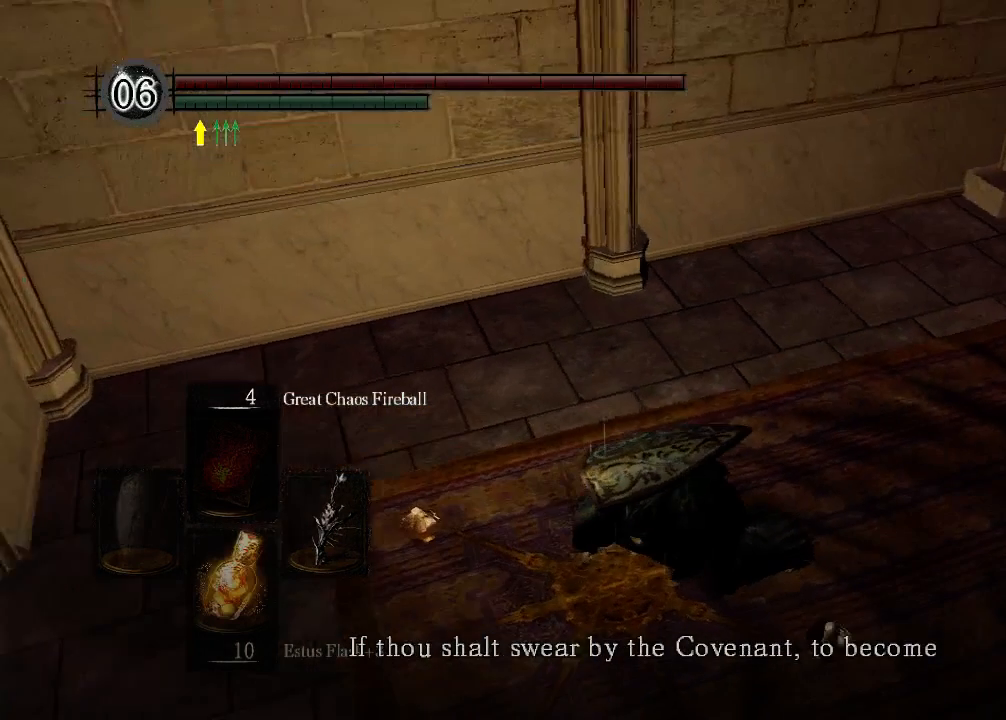
{"buttons": [], "left_stick": "center", "right_stick": "right", "events": [[167, "right_stick", "center"], [233, "right_stick", "right"]]}
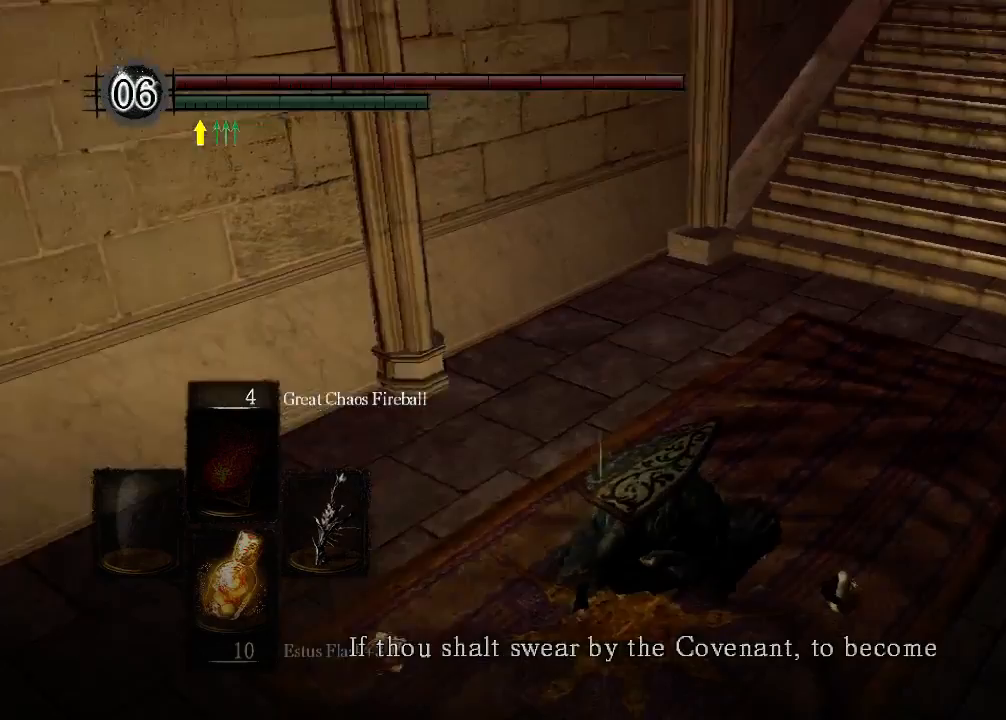
{"buttons": [], "left_stick": "center", "right_stick": "center", "events": [[100, "right_stick", "center"]]}
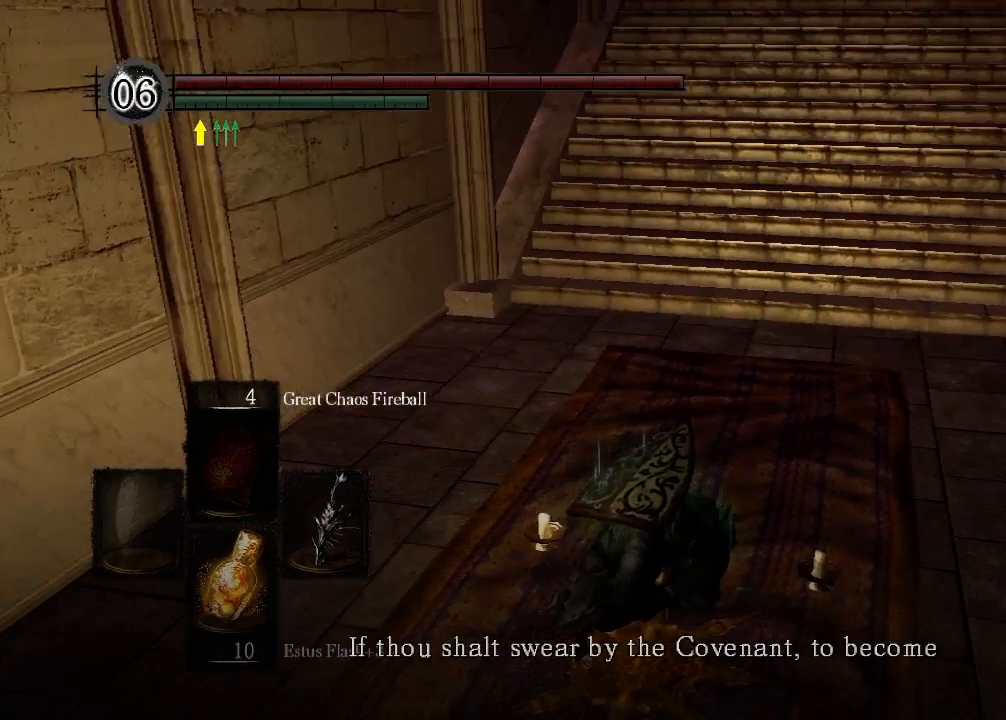
{"buttons": [], "left_stick": "center", "right_stick": "up", "events": [[100, "right_stick", "up"]]}
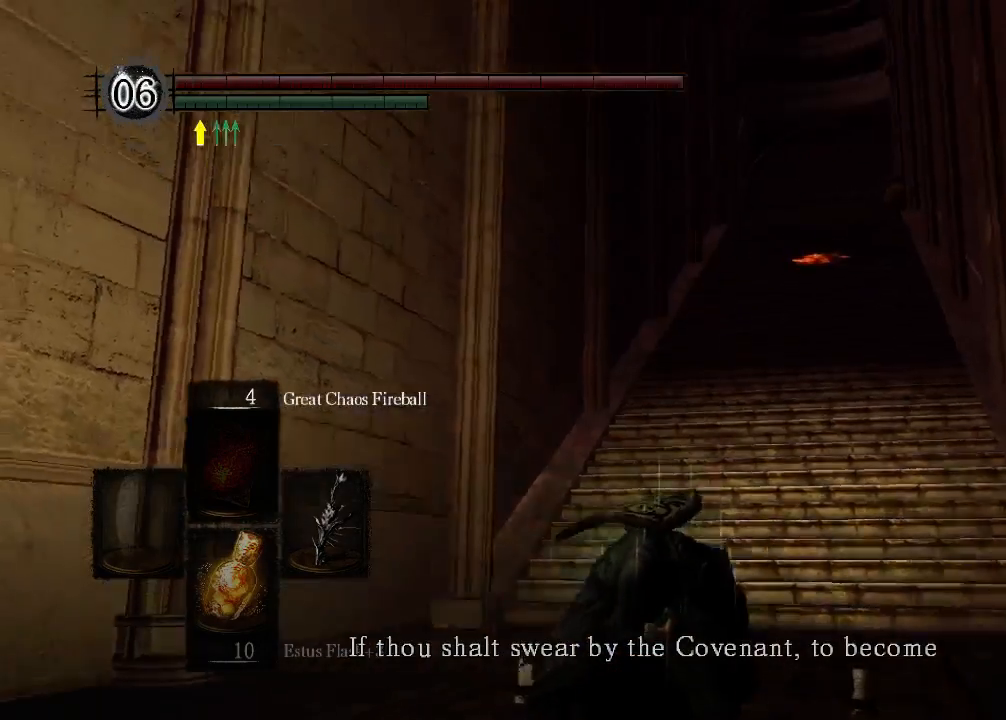
{"buttons": [], "left_stick": "center", "right_stick": "center", "events": [[200, "right_stick", "center"]]}
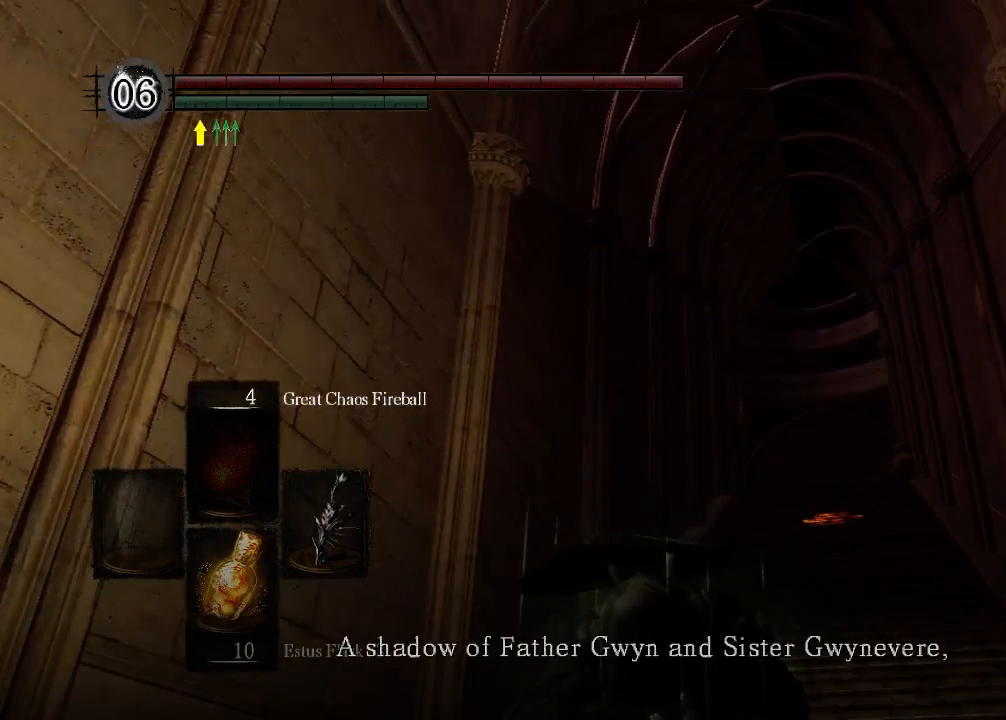
{"buttons": [], "left_stick": "center", "right_stick": "down-left", "events": [[100, "right_stick", "down"], [367, "right_stick", "down-left"]]}
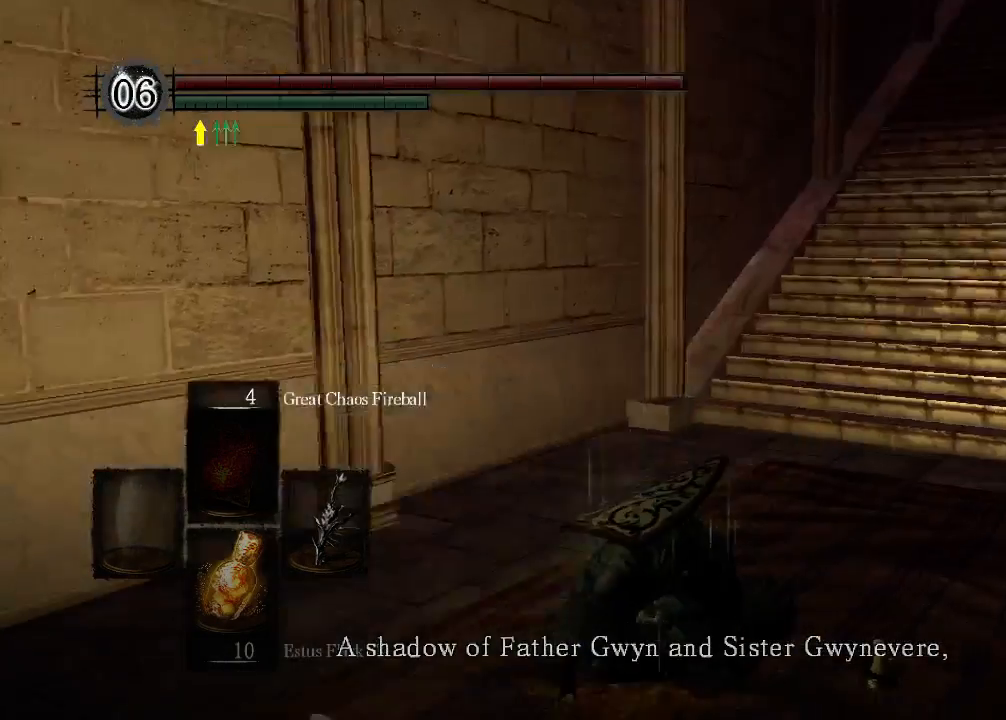
{"buttons": [], "left_stick": "center", "right_stick": "center", "events": [[233, "right_stick", "left"], [433, "right_stick", "center"]]}
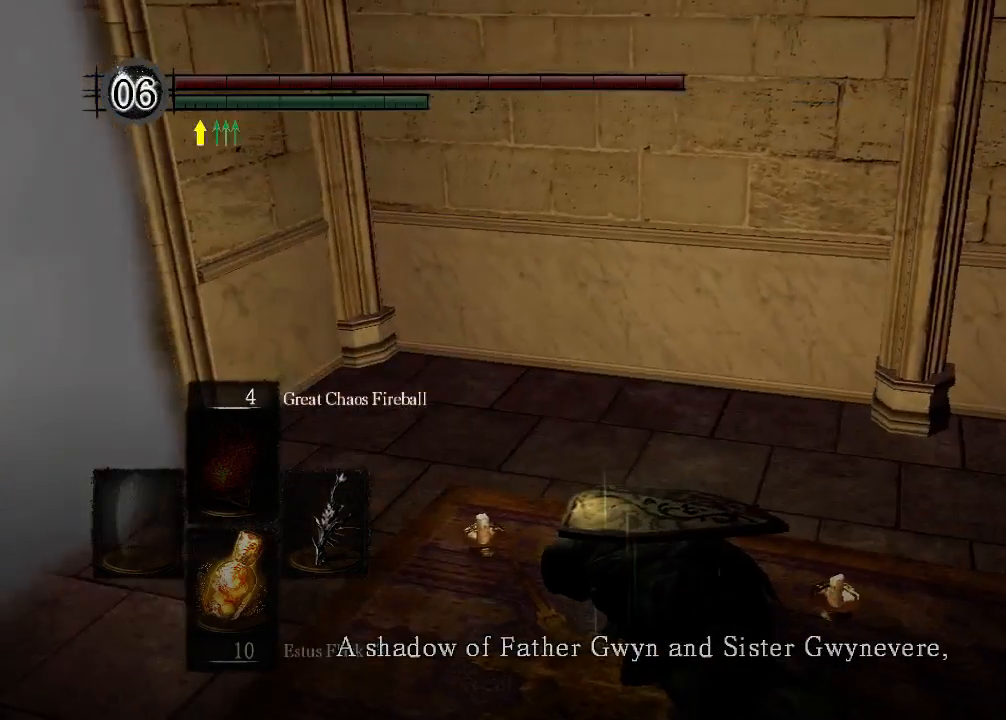
{"buttons": [], "left_stick": "center", "right_stick": "down-left", "events": [[233, "right_stick", "down"], [500, "right_stick", "down-left"]]}
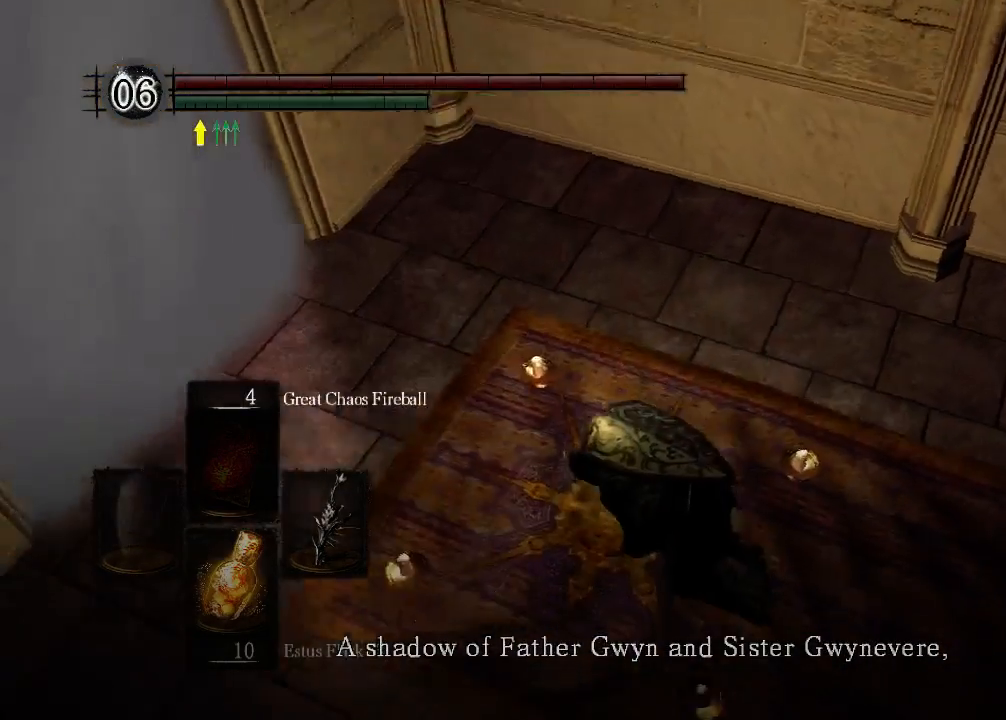
{"buttons": [], "left_stick": "center", "right_stick": "center", "events": [[300, "right_stick", "center"]]}
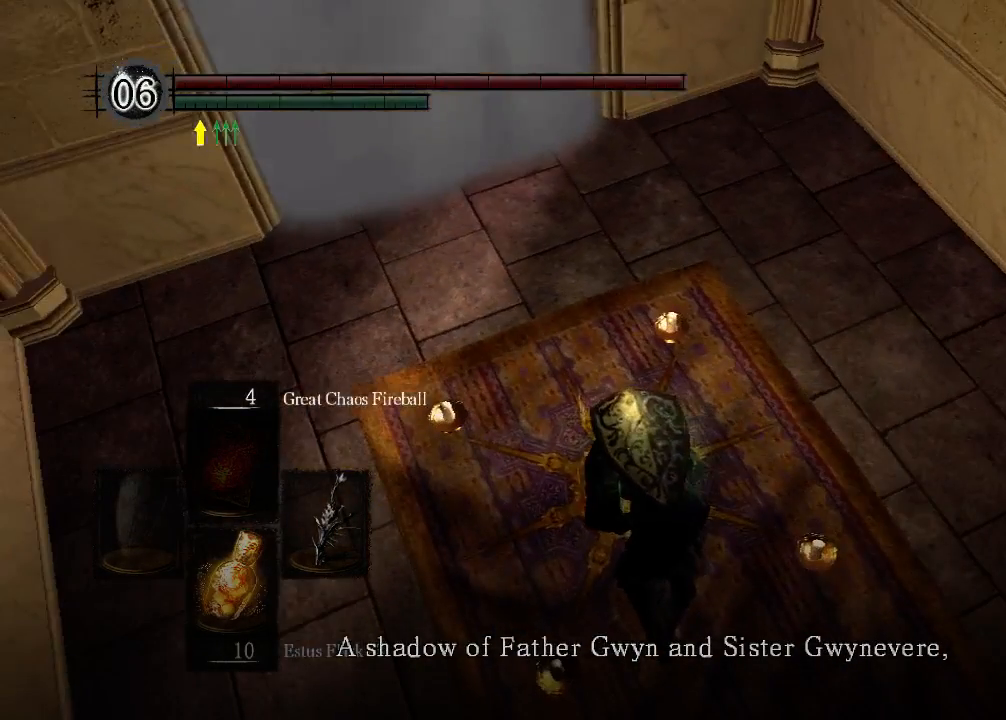
{"buttons": [], "left_stick": "center", "right_stick": "up-left", "events": [[300, "right_stick", "up-left"]]}
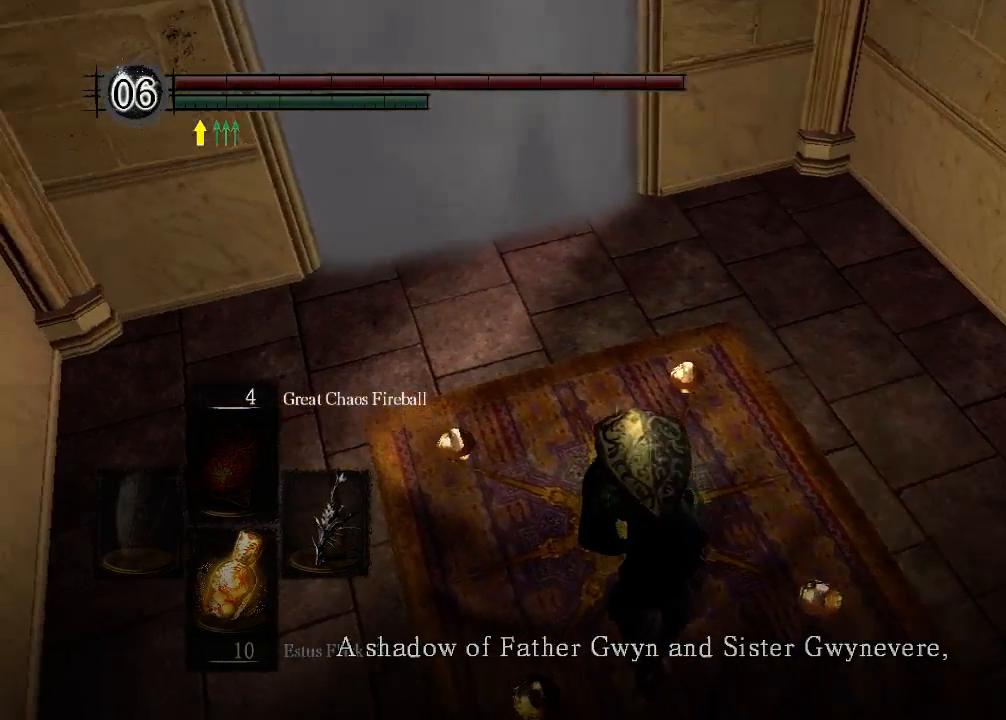
{"buttons": [], "left_stick": "center", "right_stick": "center", "events": [[67, "right_stick", "center"], [233, "right_stick", "up-left"], [433, "right_stick", "center"]]}
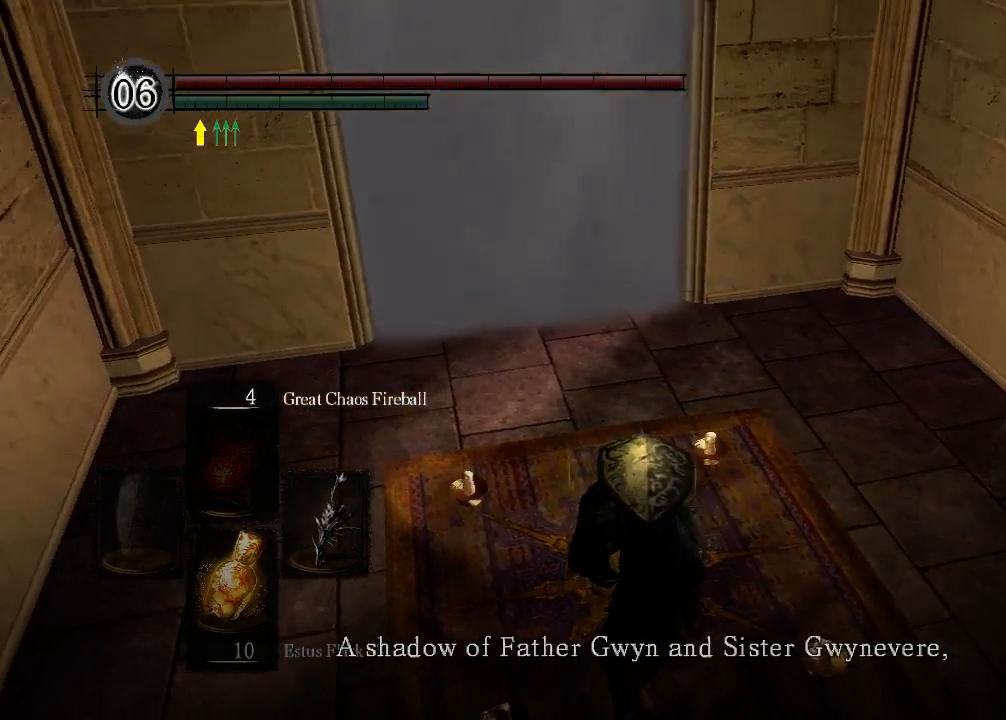
{"buttons": [], "left_stick": "center", "right_stick": "center", "events": []}
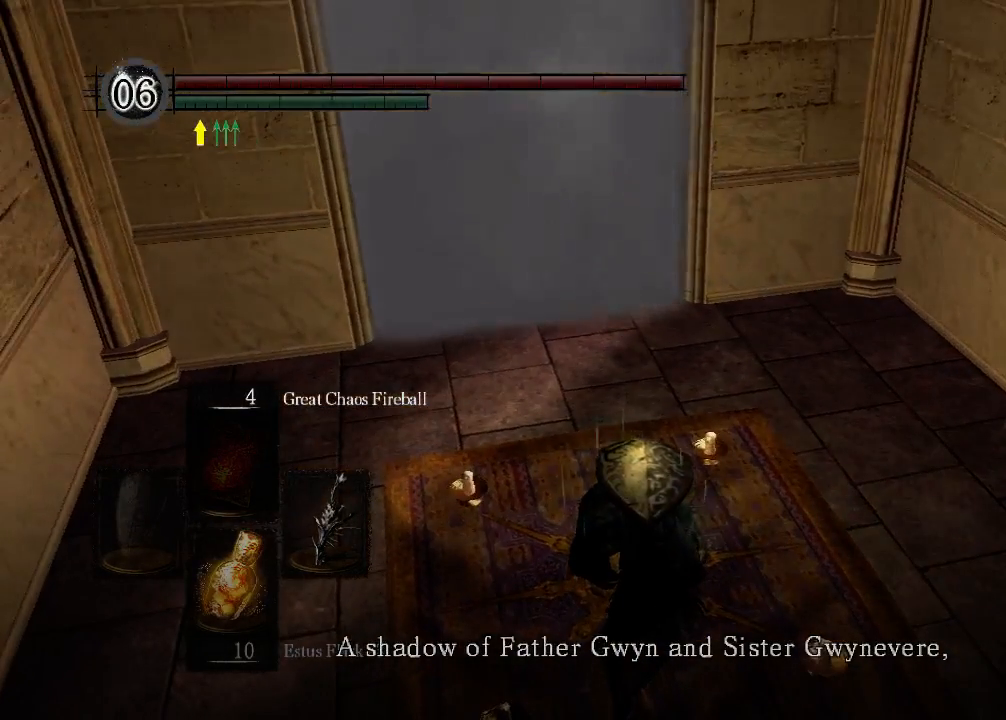
{"buttons": [], "left_stick": "center", "right_stick": "center", "events": []}
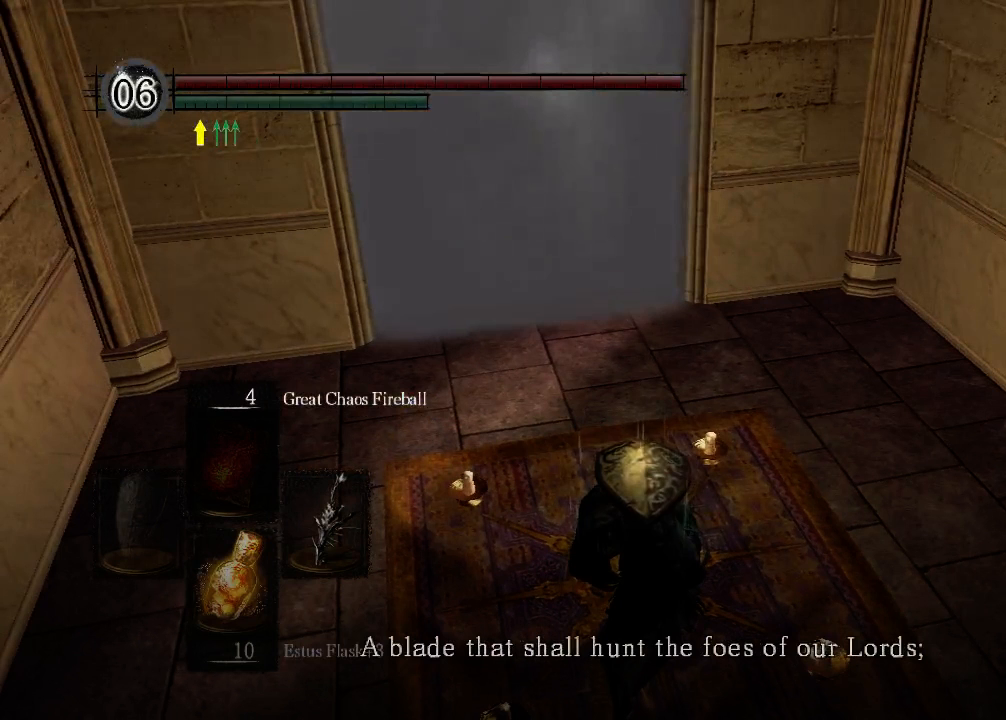
{"buttons": [], "left_stick": "center", "right_stick": "center", "events": []}
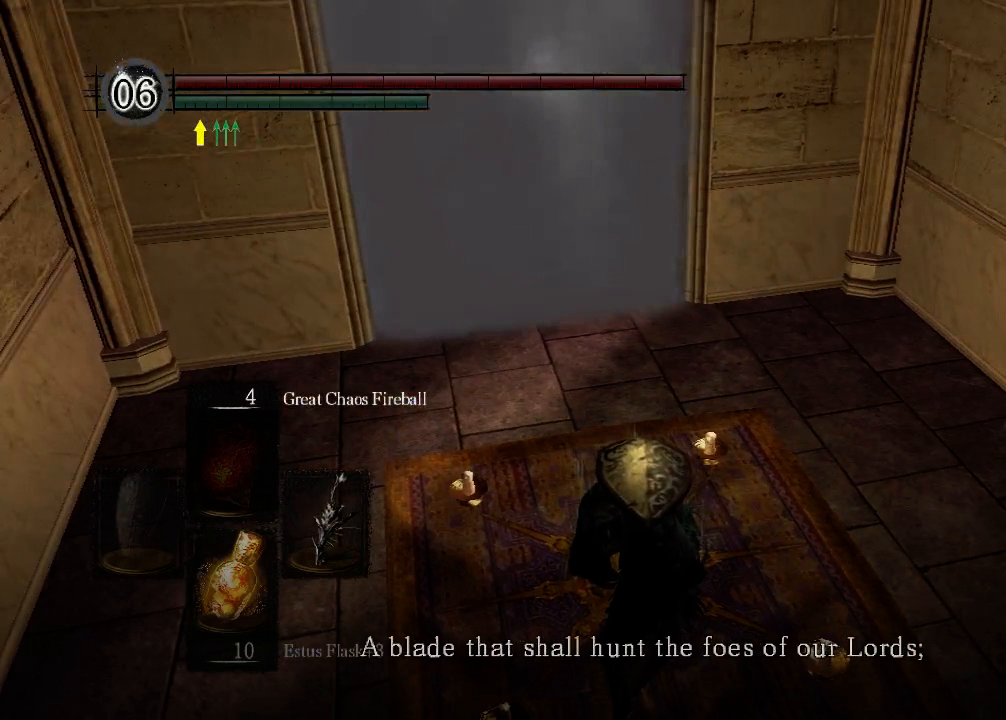
{"buttons": [], "left_stick": "center", "right_stick": "center", "events": []}
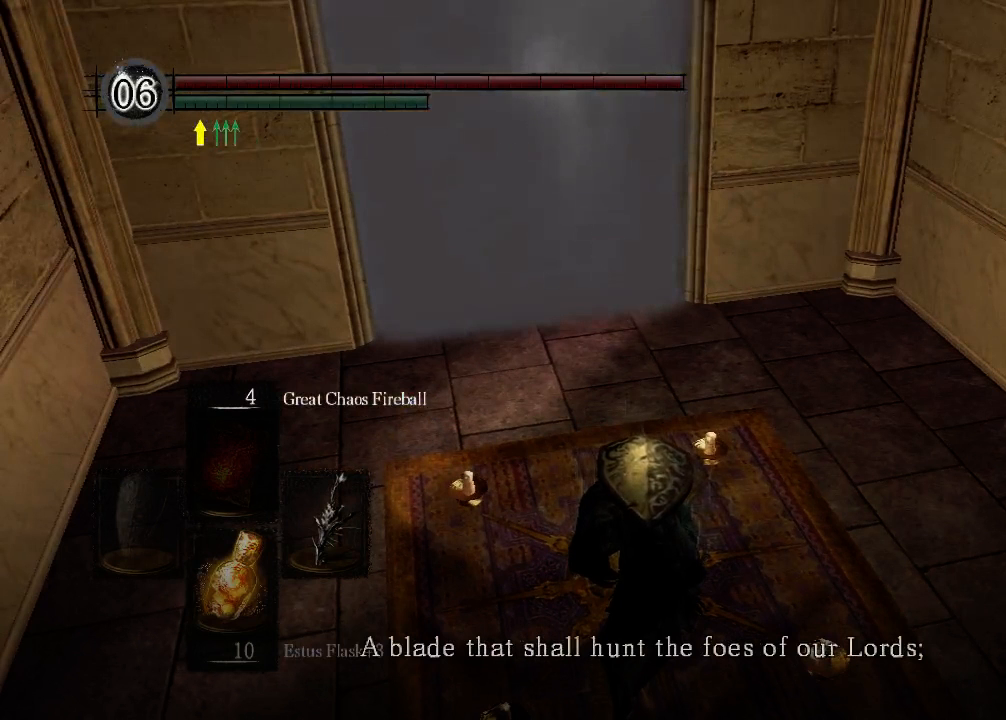
{"buttons": [], "left_stick": "center", "right_stick": "center", "events": [[367, "right_stick", "up-right"], [500, "right_stick", "center"]]}